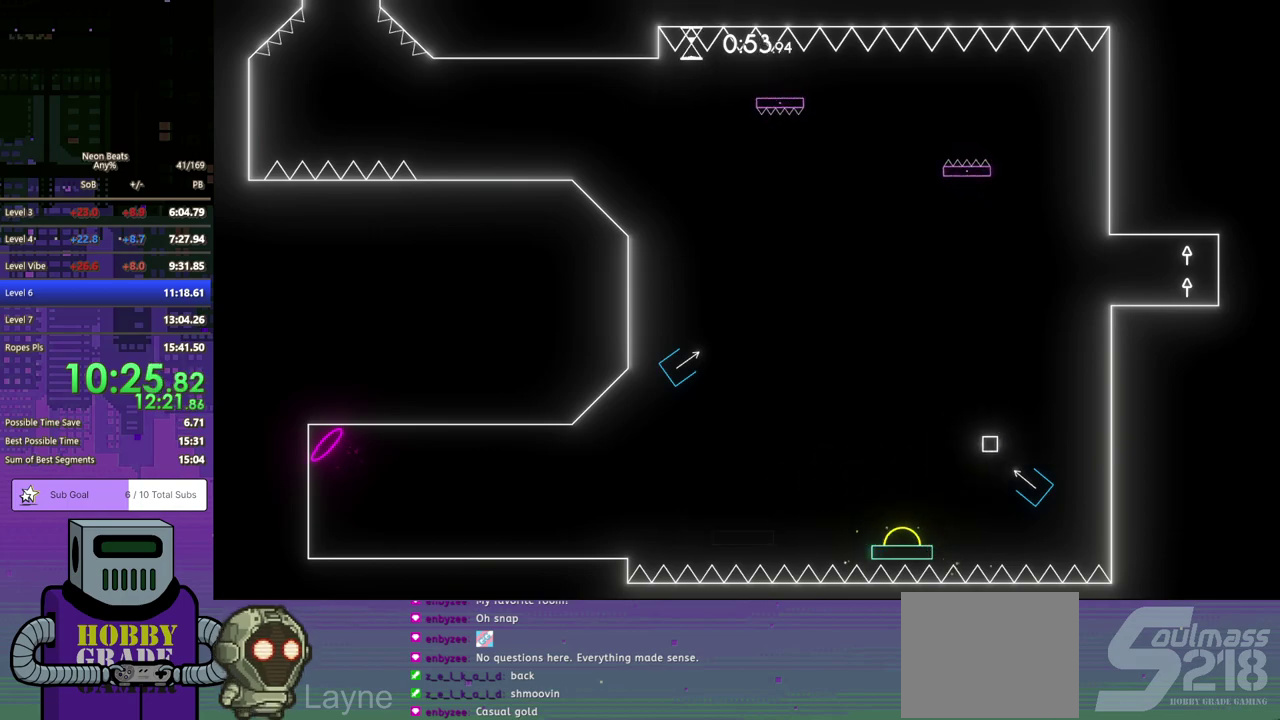
Gameplay with a controller (PlayStation layout); each line is a JSON object with the inputs held at the frame after it. "events" lists button and stick changes between this image and that frame as [ms after this image, input, new state], when the widget could be followed in between. Not read: R3 right_stick.
{"buttons": [], "left_stick": "center", "events": [[67, "DPAD_RIGHT", "up"]]}
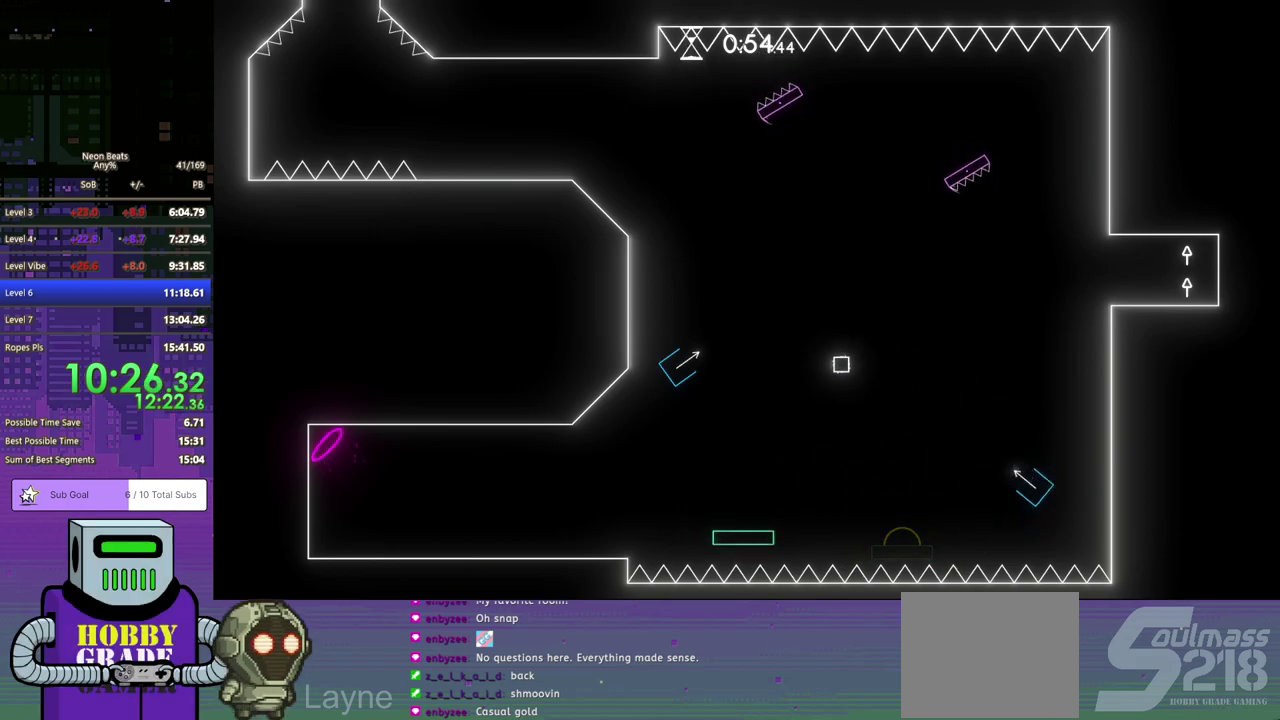
{"buttons": ["DPAD_DOWN", "DPAD_RIGHT"], "left_stick": "center", "events": [[33, "DPAD_RIGHT", "down"], [67, "DPAD_DOWN", "down"]]}
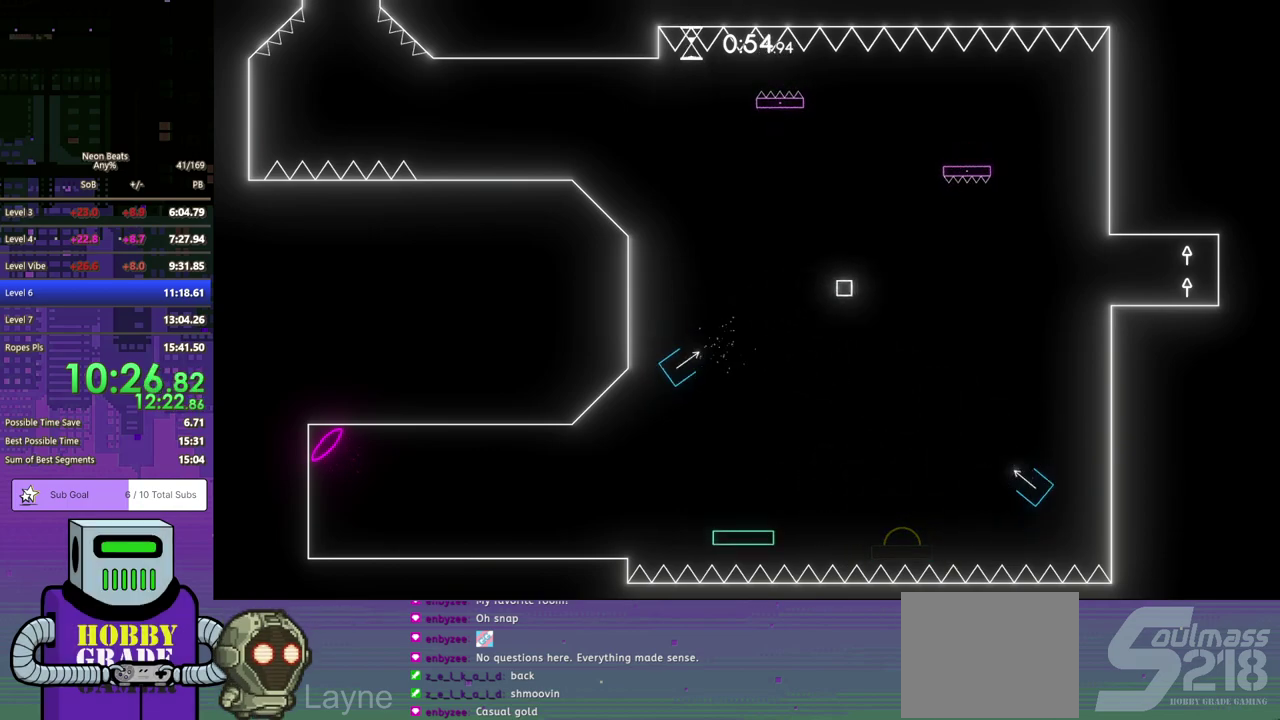
{"buttons": [], "left_stick": "center", "events": [[417, "DPAD_DOWN", "up"], [450, "DPAD_RIGHT", "up"]]}
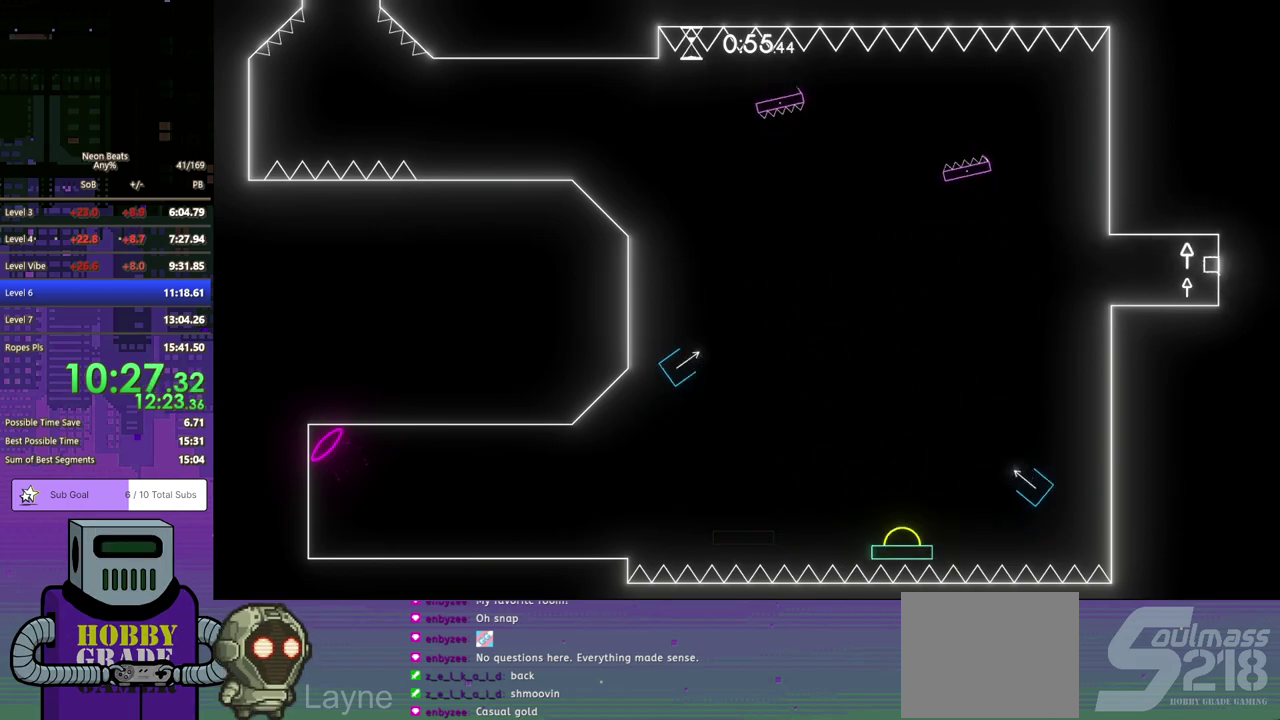
{"buttons": ["DPAD_LEFT"], "left_stick": "center", "events": [[133, "DPAD_LEFT", "down"]]}
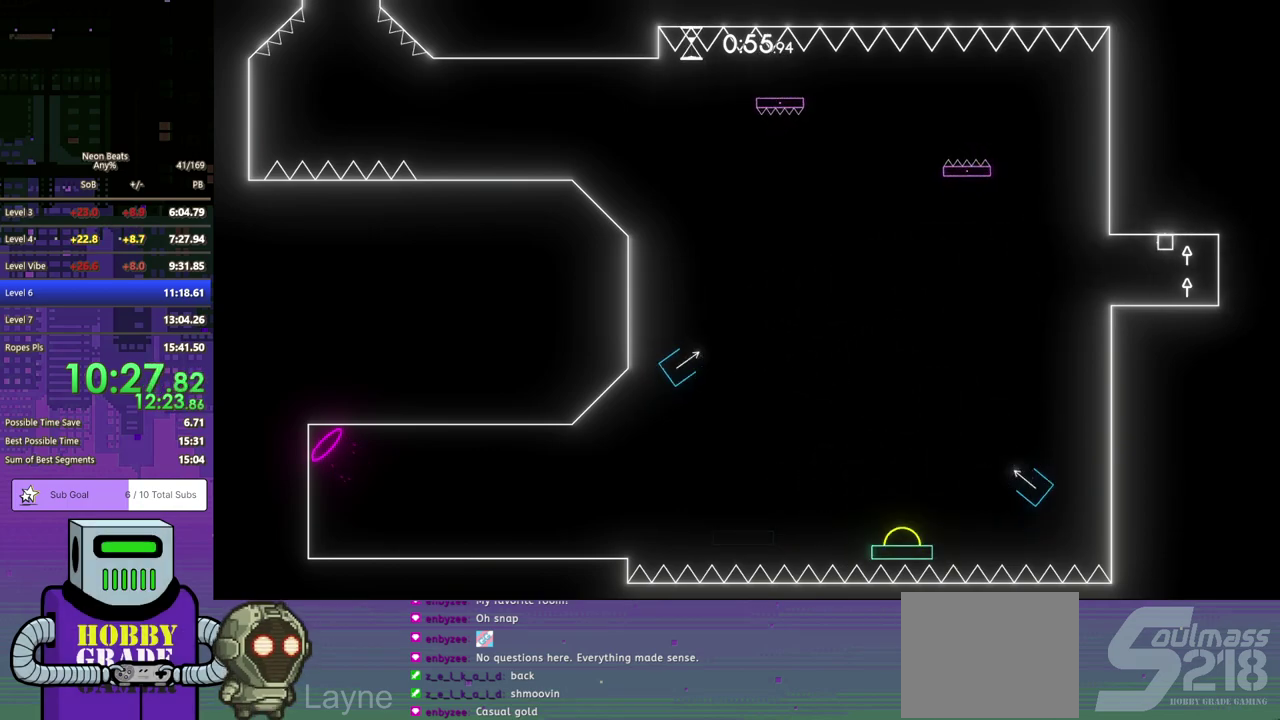
{"buttons": [], "left_stick": "center", "events": [[117, "DPAD_LEFT", "up"]]}
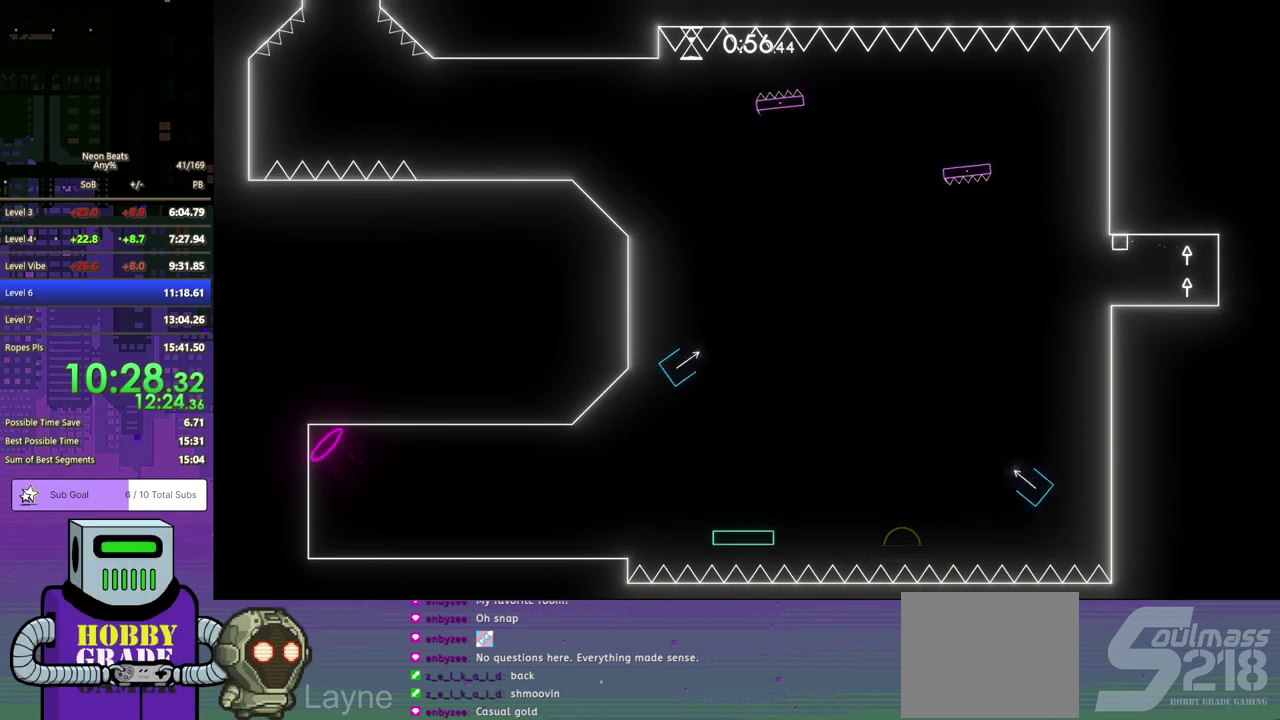
{"buttons": ["CROSS", "DPAD_LEFT"], "left_stick": "center", "events": [[233, "DPAD_LEFT", "down"], [367, "CROSS", "down"]]}
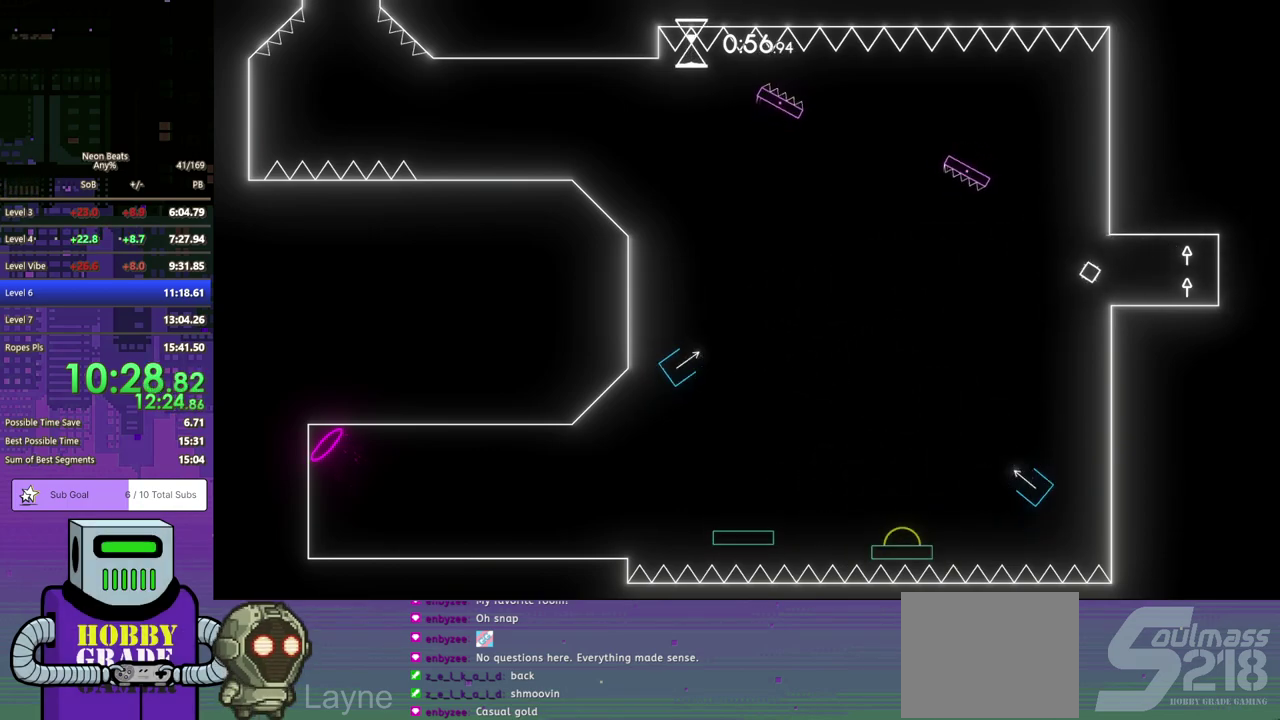
{"buttons": ["DPAD_LEFT"], "left_stick": "center", "events": [[233, "CROSS", "up"]]}
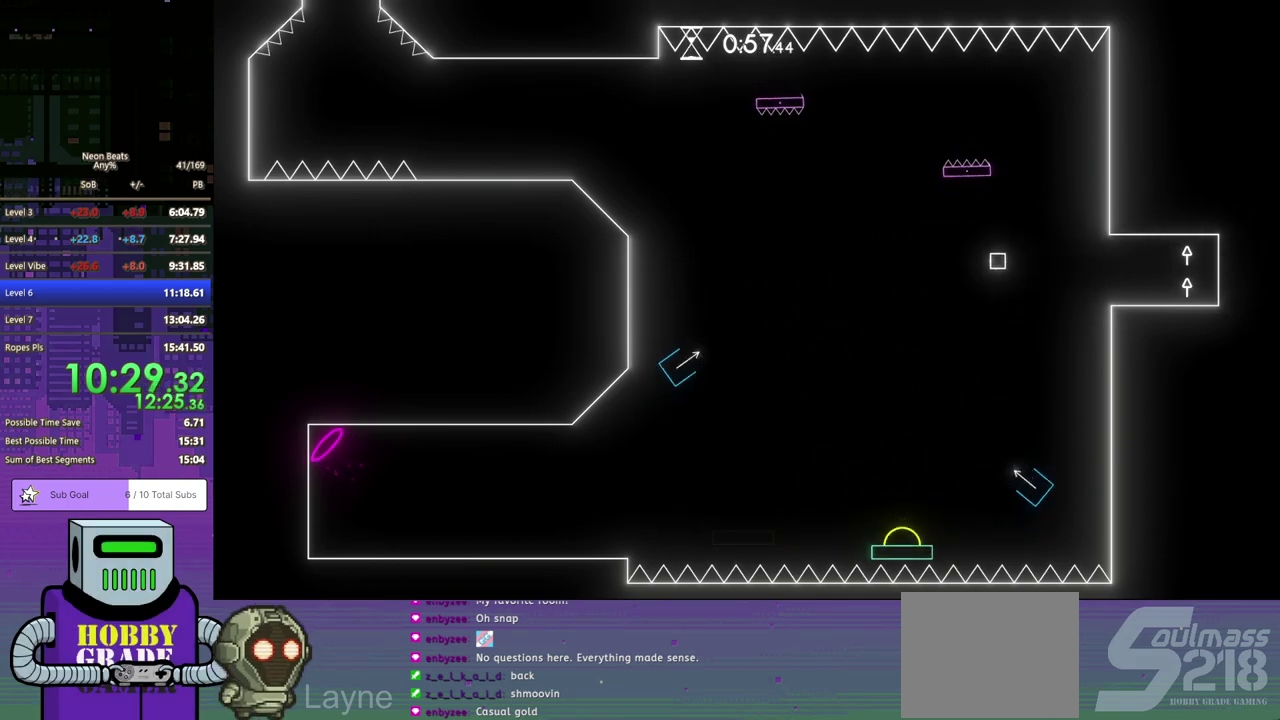
{"buttons": ["CROSS", "DPAD_LEFT"], "left_stick": "center", "events": [[283, "CROSS", "down"]]}
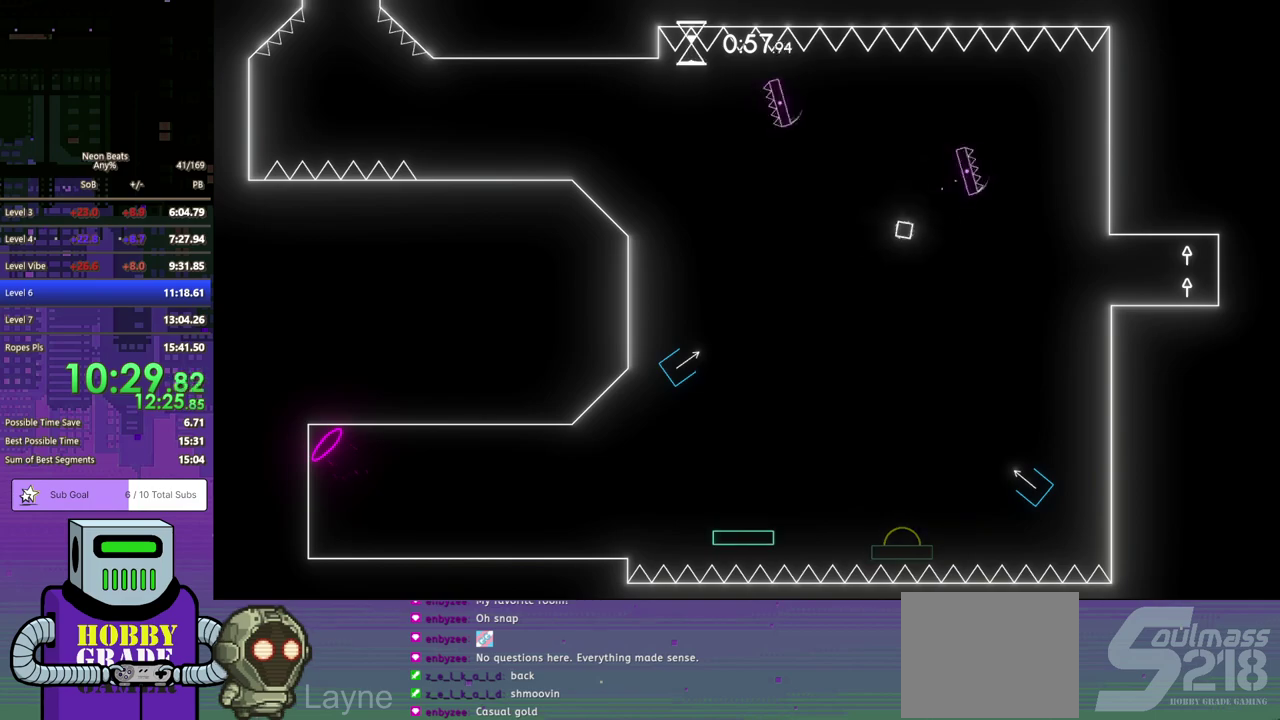
{"buttons": ["DPAD_LEFT"], "left_stick": "center", "events": [[233, "CROSS", "up"]]}
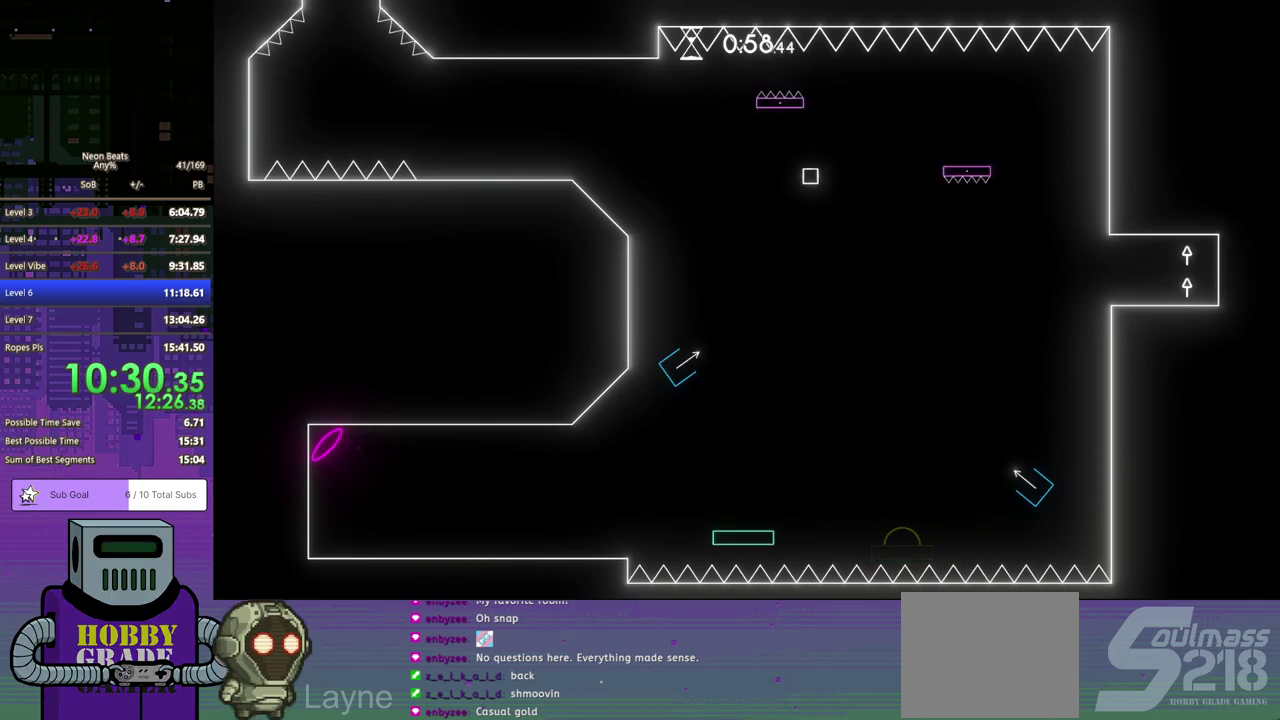
{"buttons": ["CROSS", "DPAD_LEFT"], "left_stick": "center", "events": [[250, "CROSS", "down"]]}
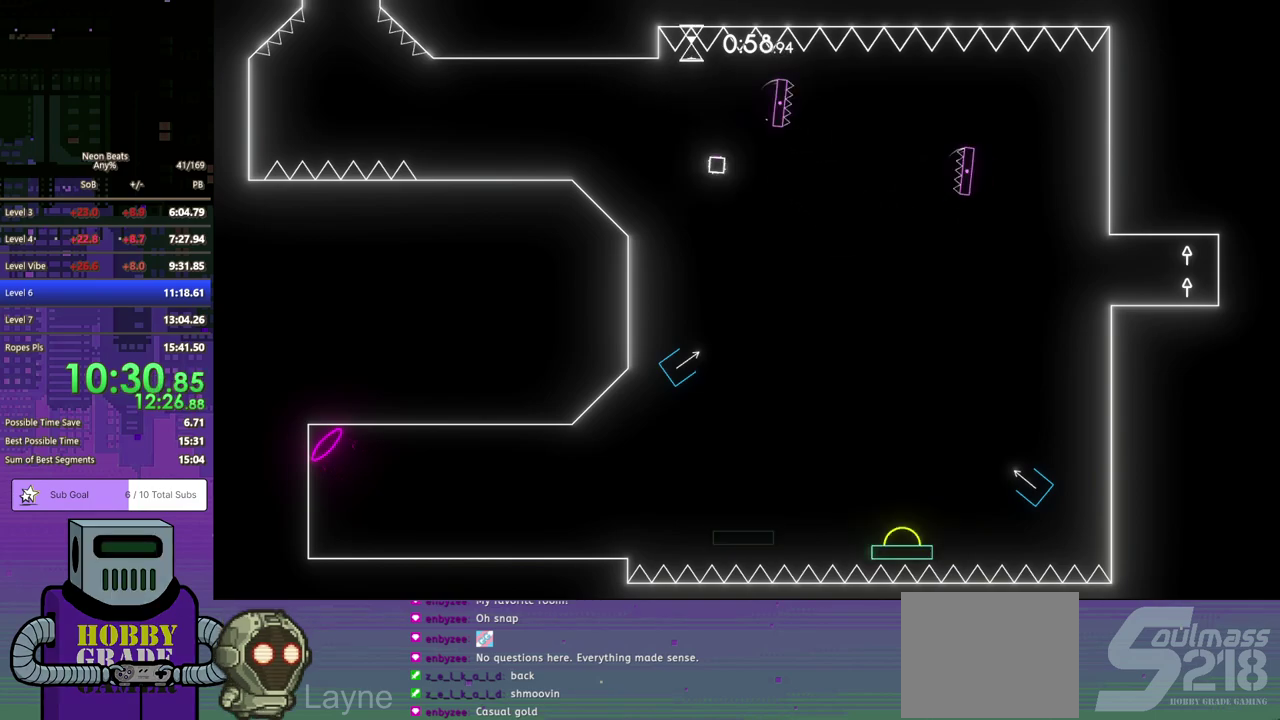
{"buttons": ["DPAD_LEFT"], "left_stick": "center", "events": [[300, "CROSS", "up"]]}
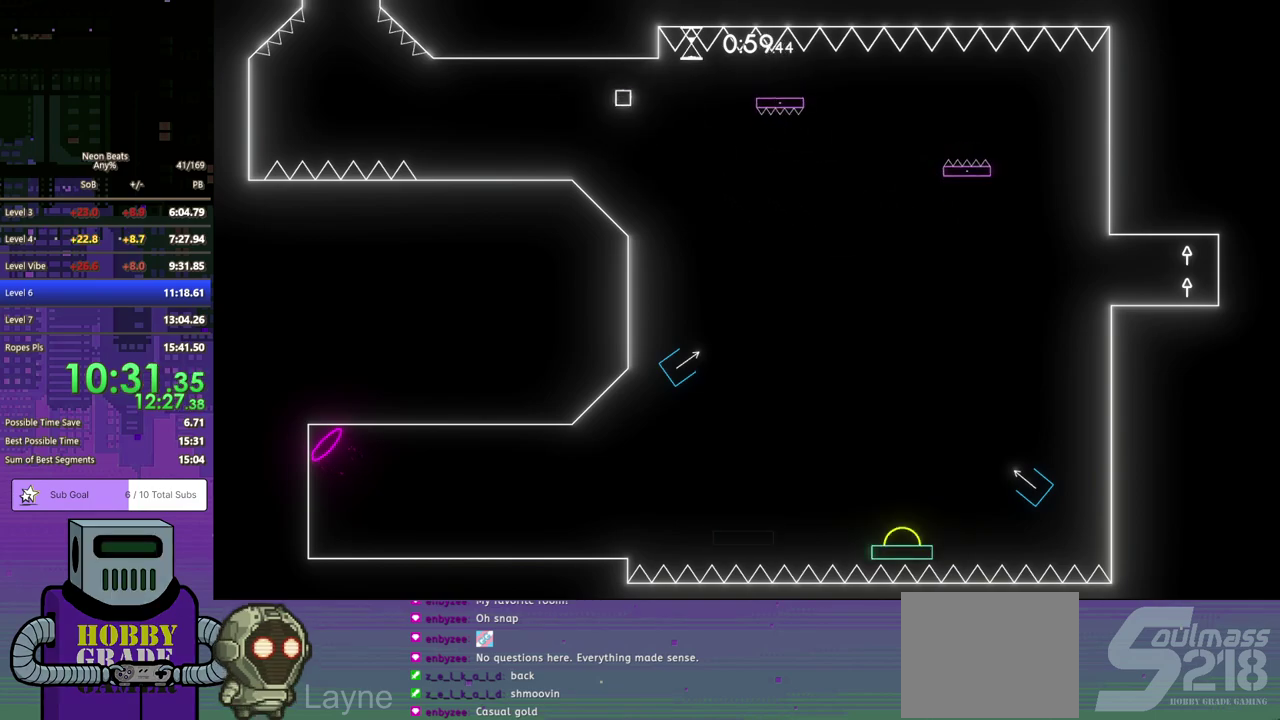
{"buttons": ["DPAD_LEFT"], "left_stick": "center", "events": []}
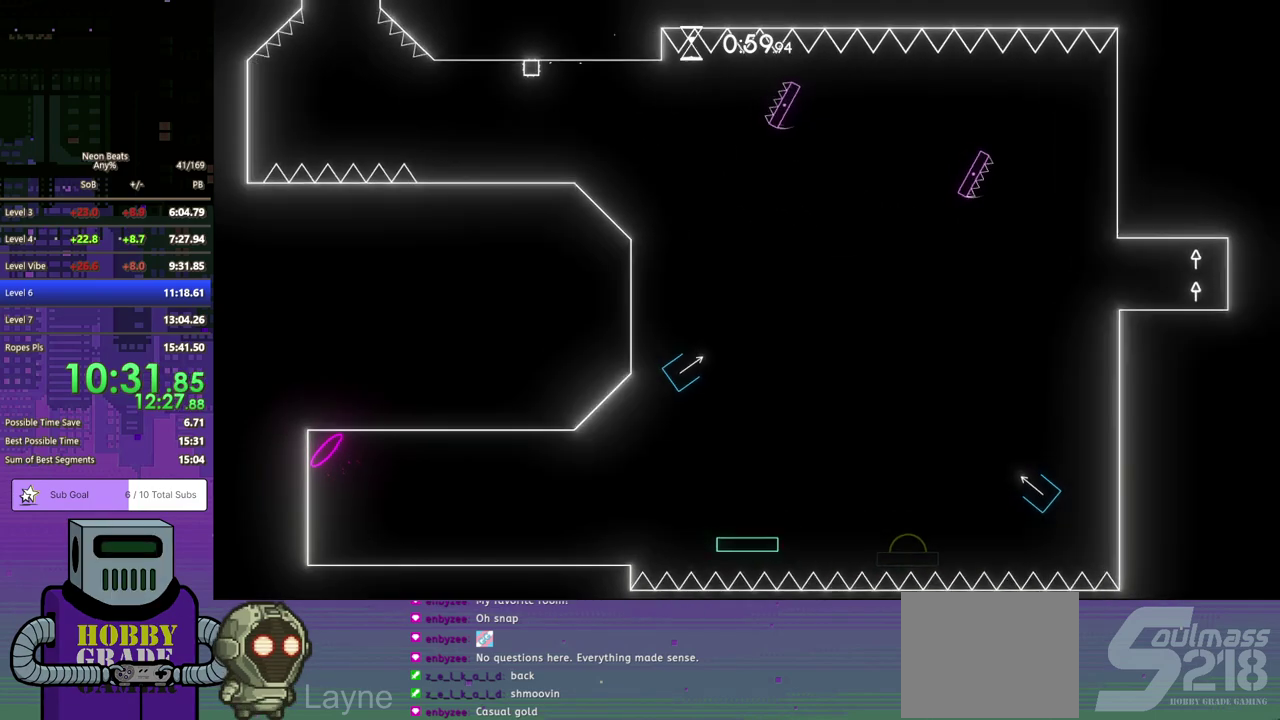
{"buttons": ["CROSS", "DPAD_LEFT"], "left_stick": "center", "events": [[400, "CROSS", "down"]]}
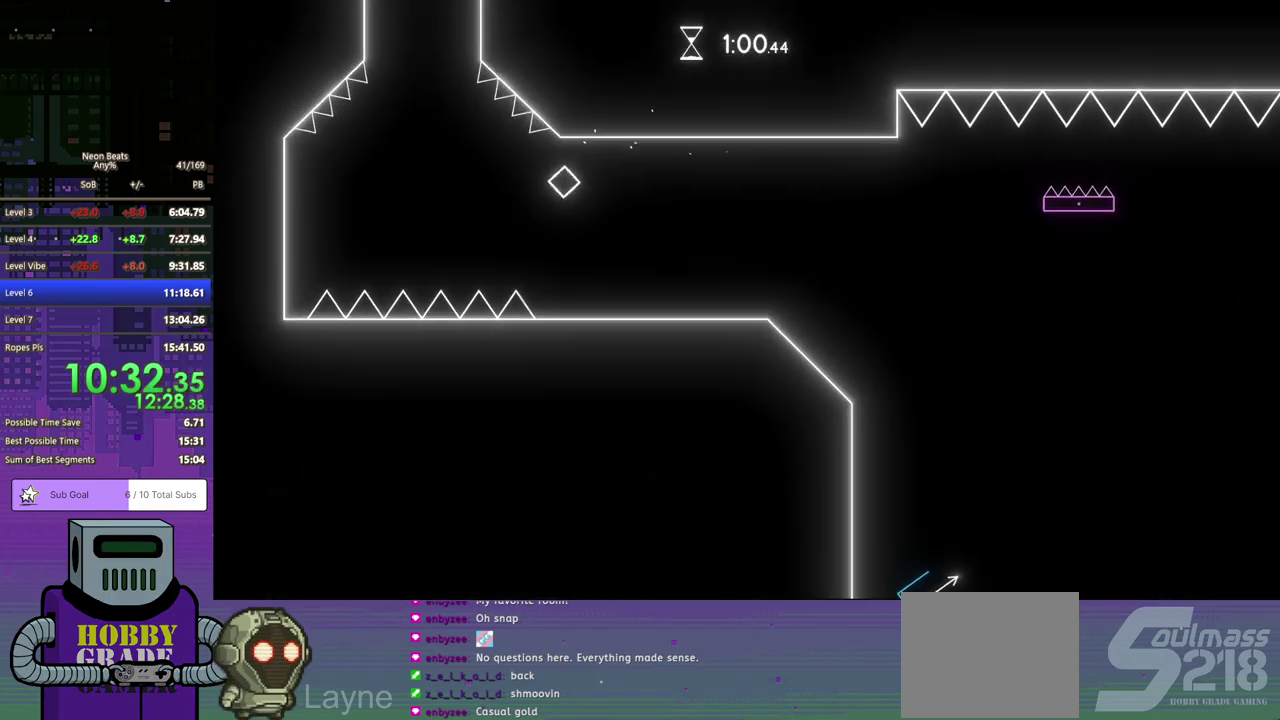
{"buttons": [], "left_stick": "center", "events": [[67, "CROSS", "up"], [383, "DPAD_LEFT", "up"]]}
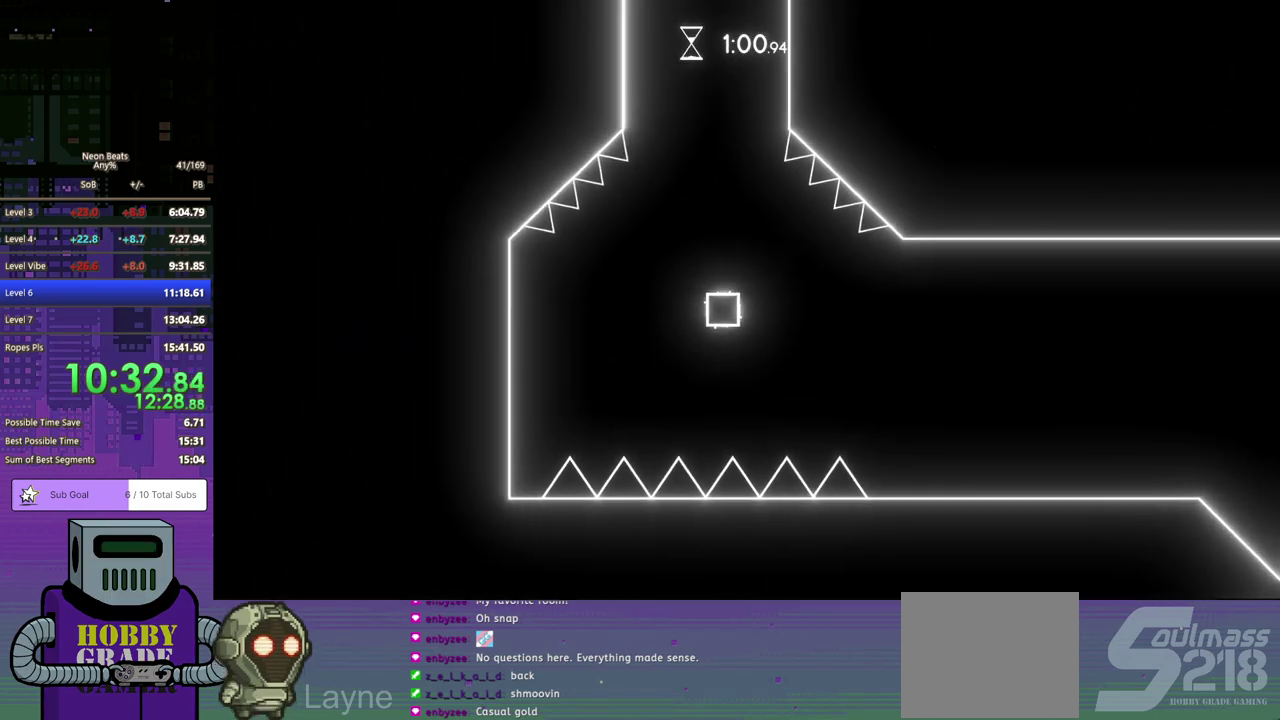
{"buttons": [], "left_stick": "center", "events": []}
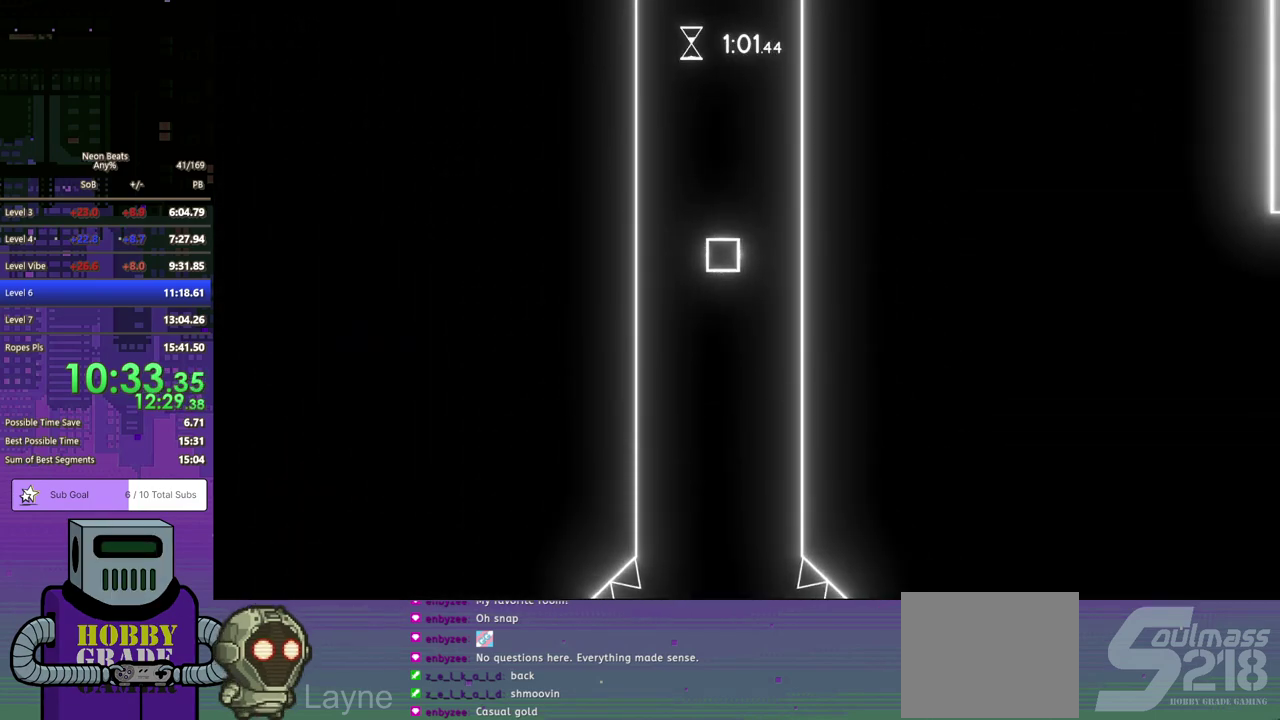
{"buttons": ["DPAD_DOWN", "DPAD_RIGHT"], "left_stick": "center", "events": [[117, "DPAD_RIGHT", "down"], [450, "DPAD_DOWN", "down"]]}
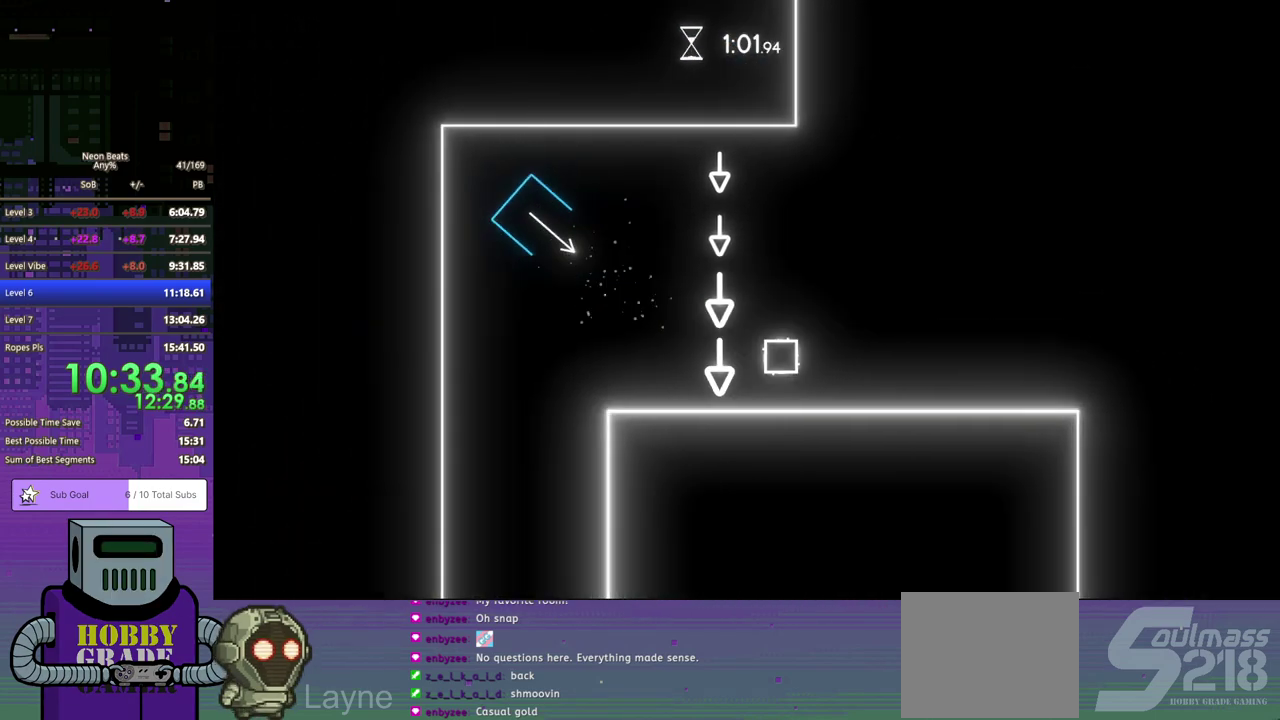
{"buttons": ["CROSS", "DPAD_DOWN", "DPAD_RIGHT"], "left_stick": "center", "events": [[367, "CROSS", "down"]]}
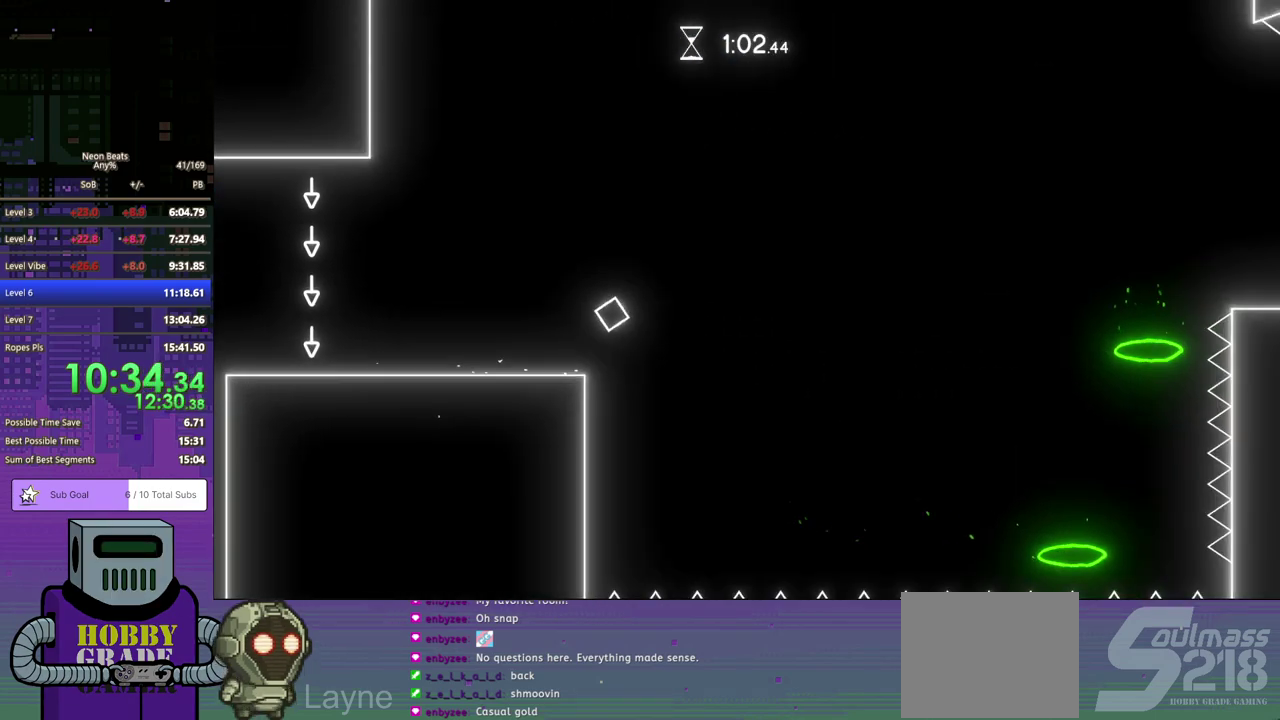
{"buttons": ["DPAD_RIGHT"], "left_stick": "center", "events": [[200, "CROSS", "up"], [300, "DPAD_DOWN", "up"], [367, "DPAD_DOWN", "down"], [433, "DPAD_DOWN", "up"]]}
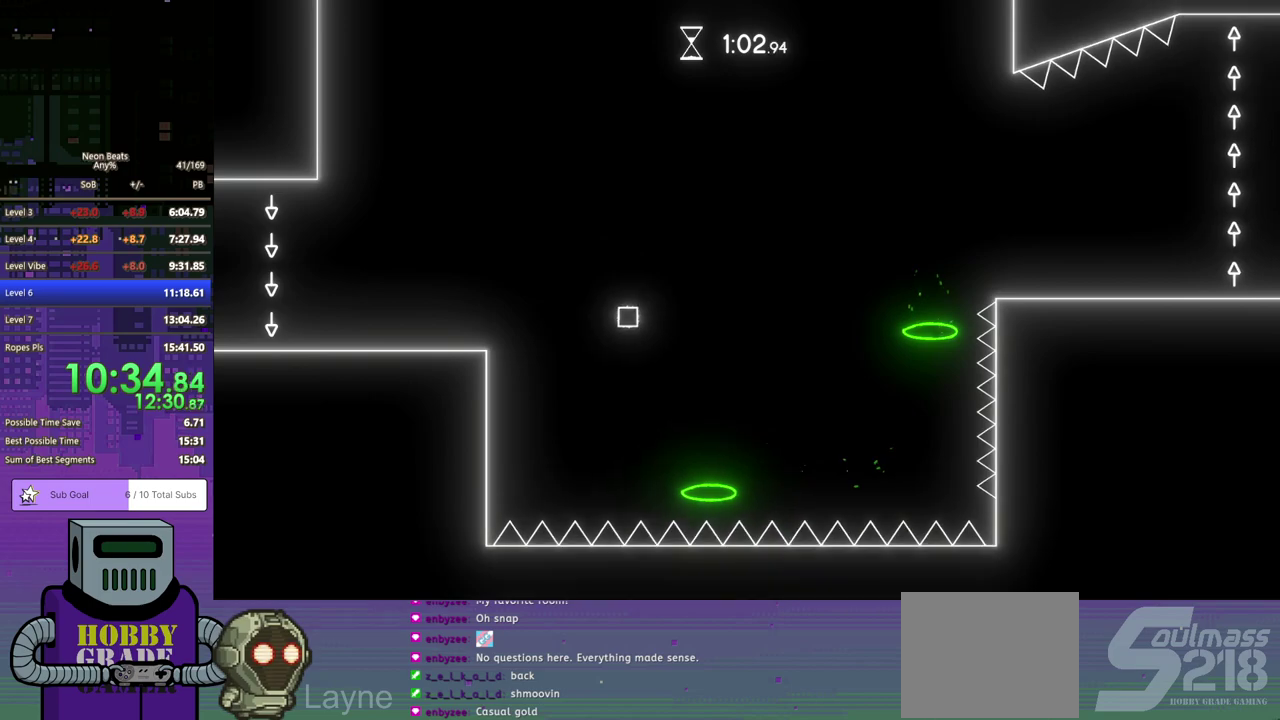
{"buttons": ["DPAD_RIGHT"], "left_stick": "center", "events": []}
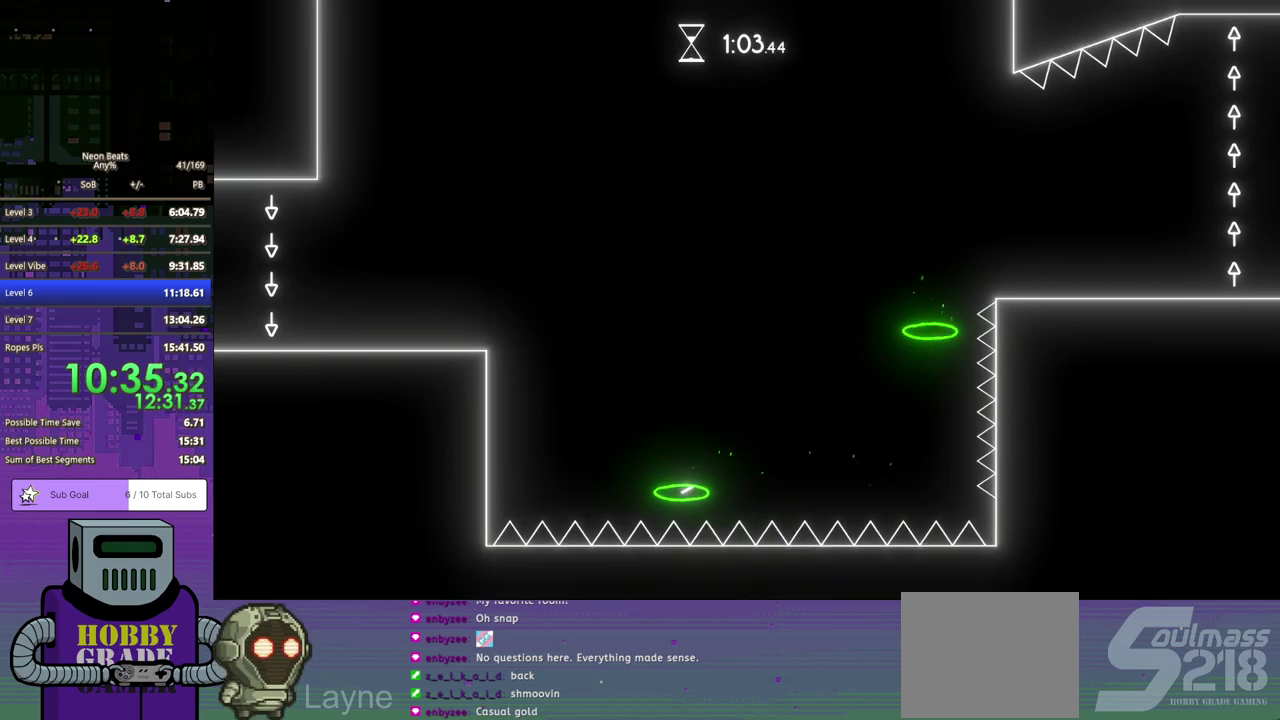
{"buttons": ["DPAD_RIGHT"], "left_stick": "center", "events": []}
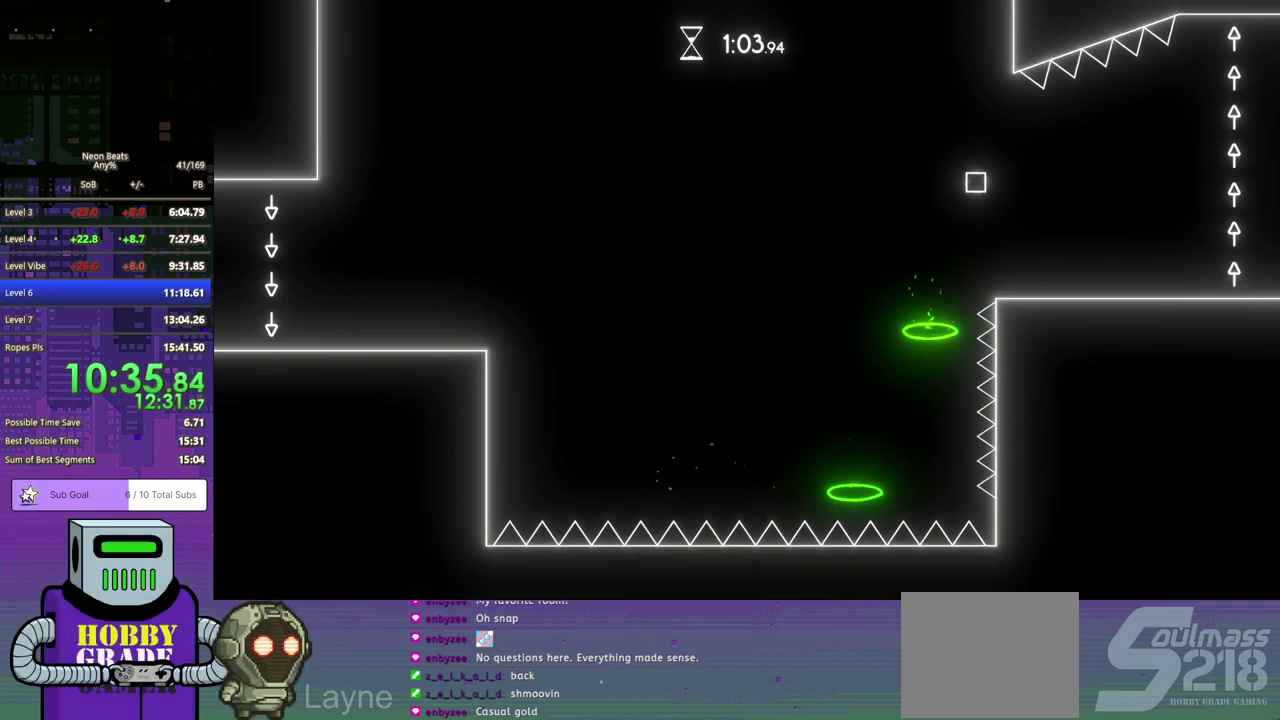
{"buttons": ["DPAD_RIGHT"], "left_stick": "center", "events": []}
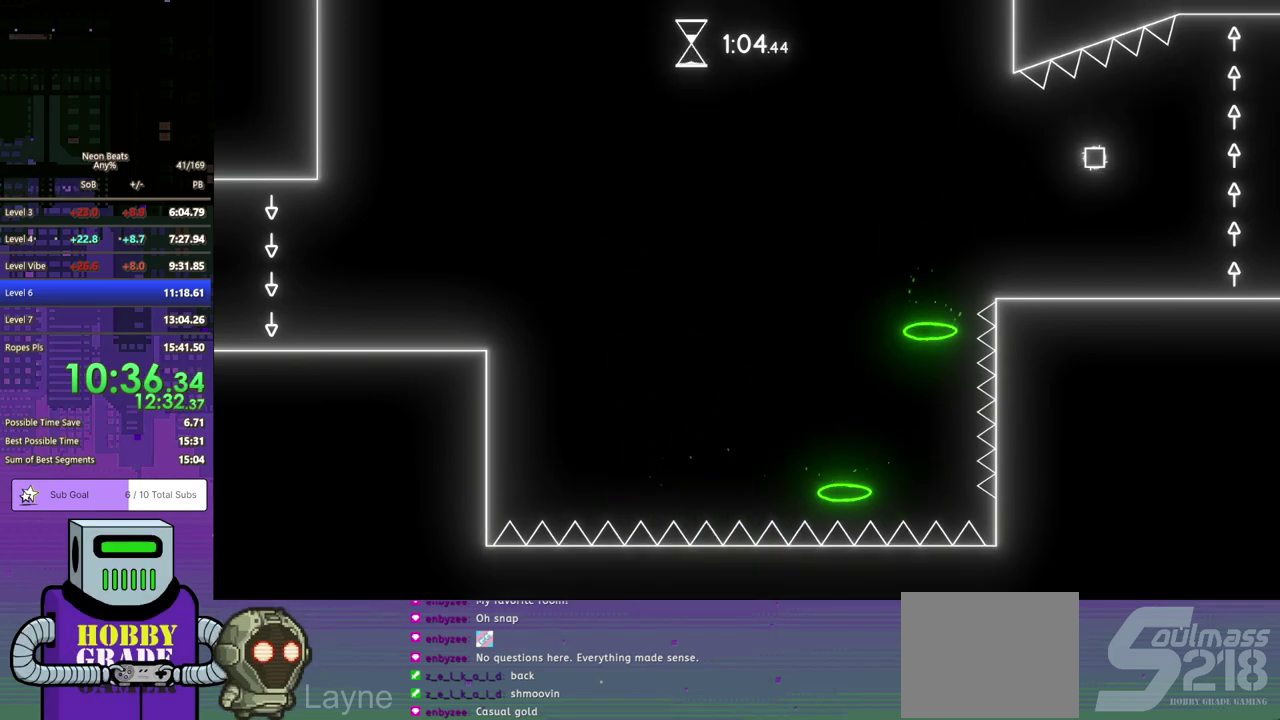
{"buttons": ["DPAD_RIGHT"], "left_stick": "center", "events": []}
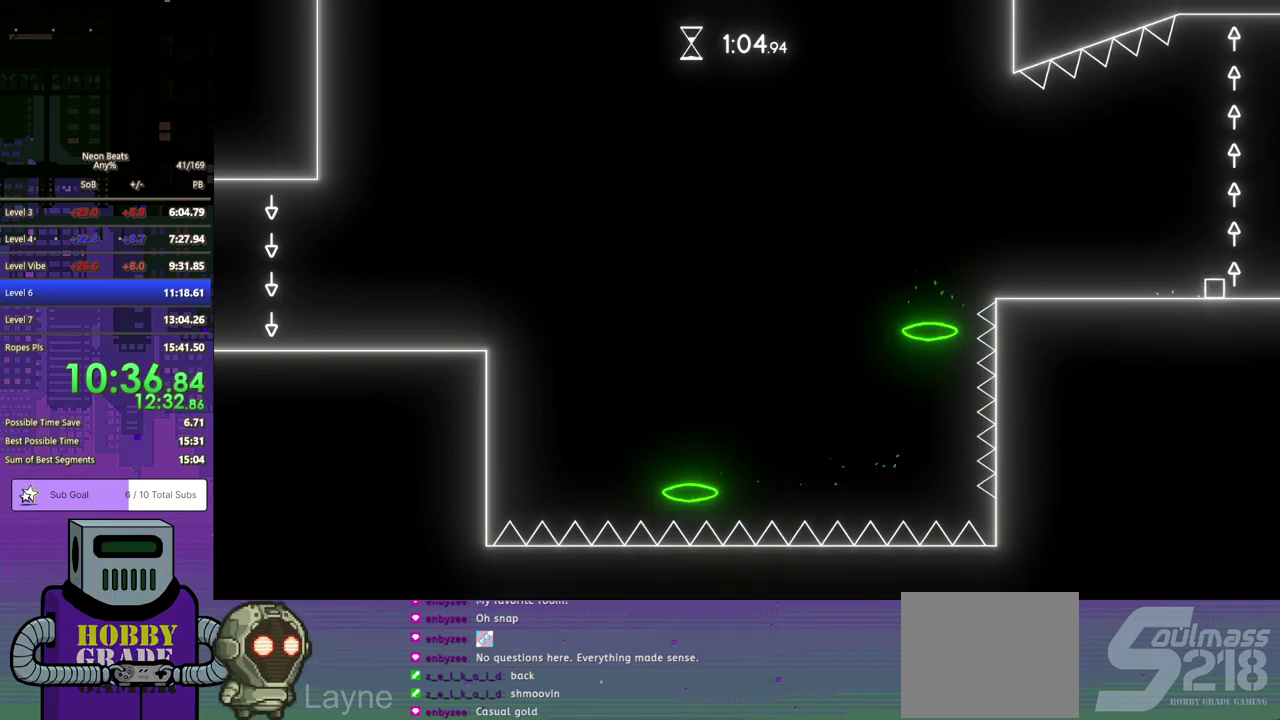
{"buttons": [], "left_stick": "center", "events": [[383, "DPAD_RIGHT", "up"]]}
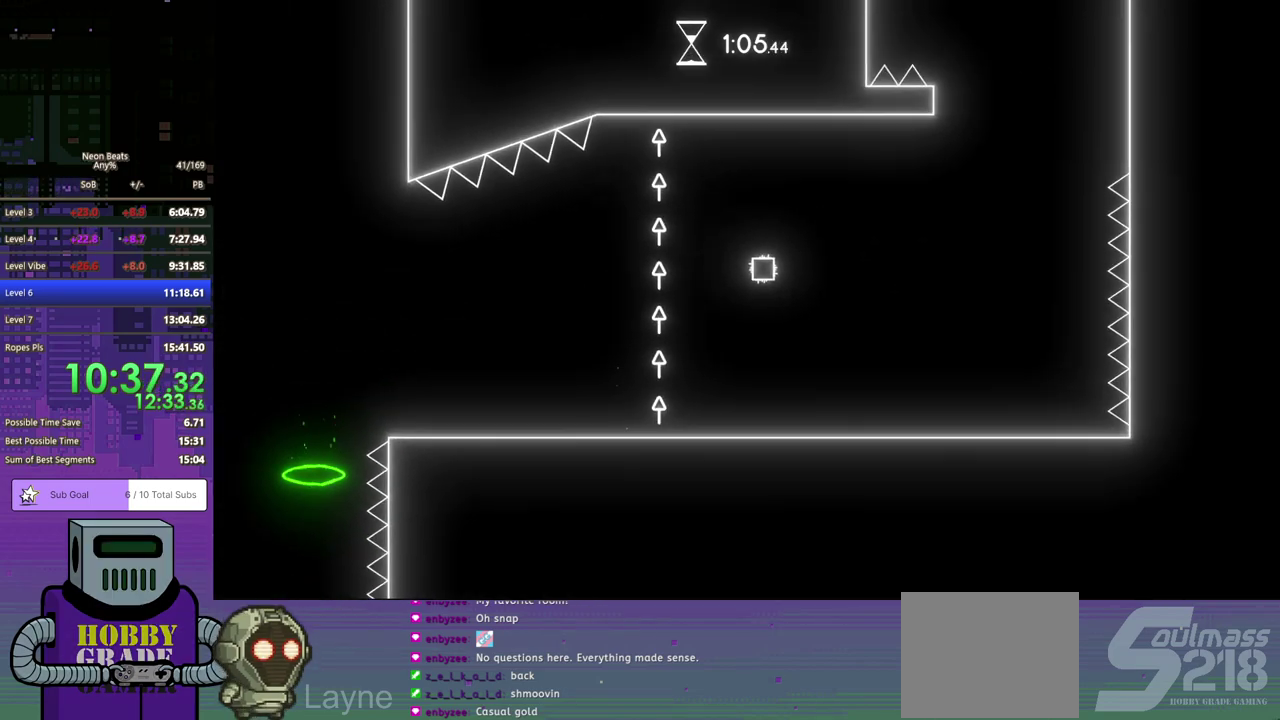
{"buttons": ["DPAD_RIGHT"], "left_stick": "center", "events": [[83, "DPAD_RIGHT", "down"]]}
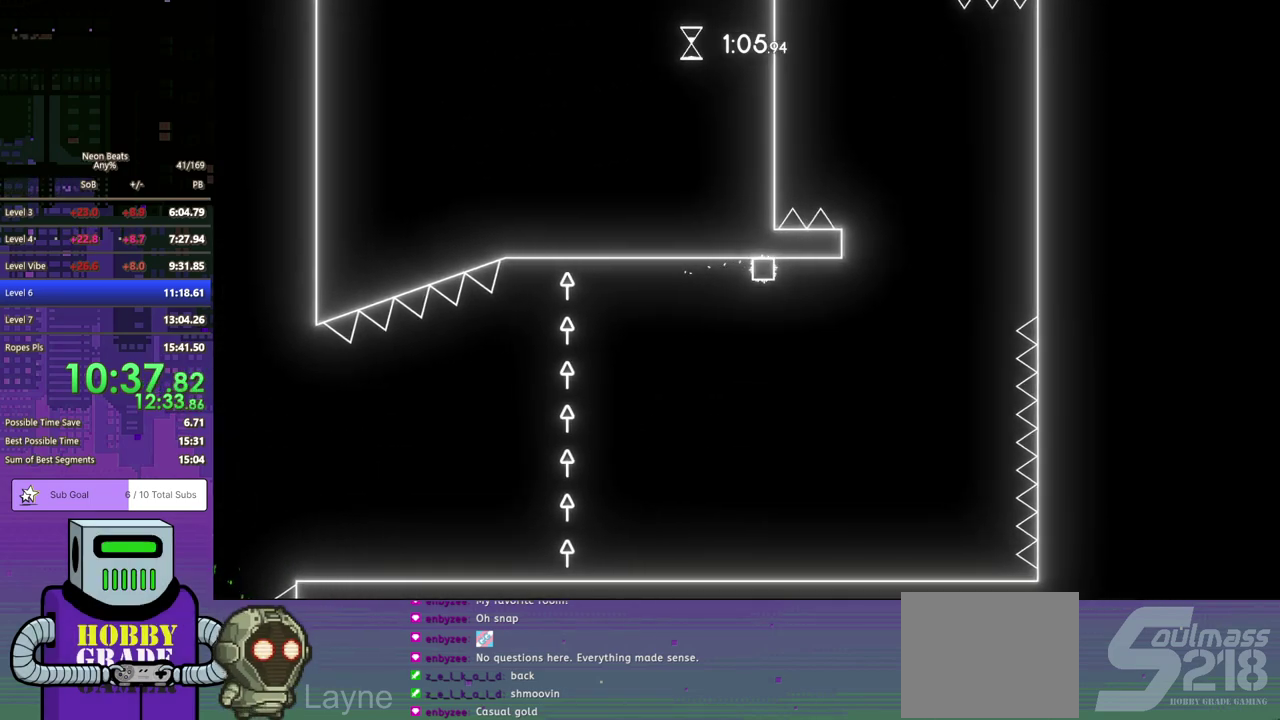
{"buttons": ["DPAD_RIGHT"], "left_stick": "center", "events": [[133, "DPAD_RIGHT", "up"], [350, "DPAD_RIGHT", "down"]]}
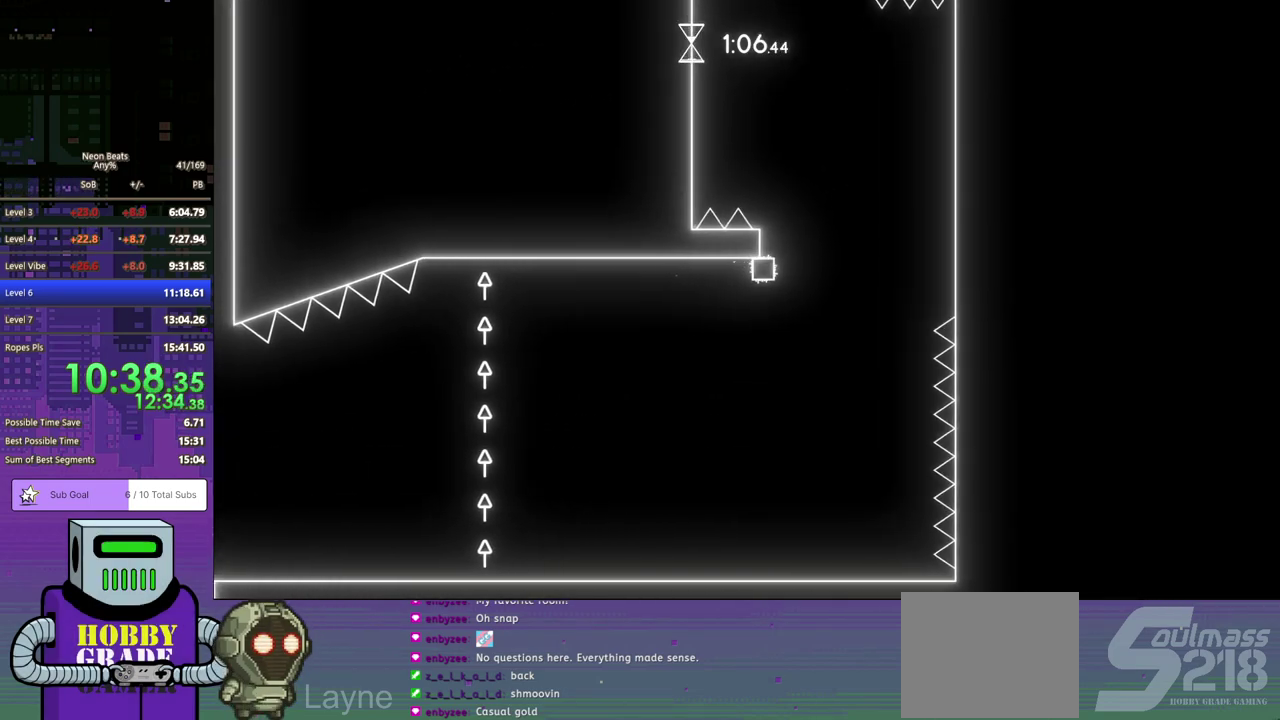
{"buttons": [], "left_stick": "center", "events": [[100, "DPAD_RIGHT", "up"]]}
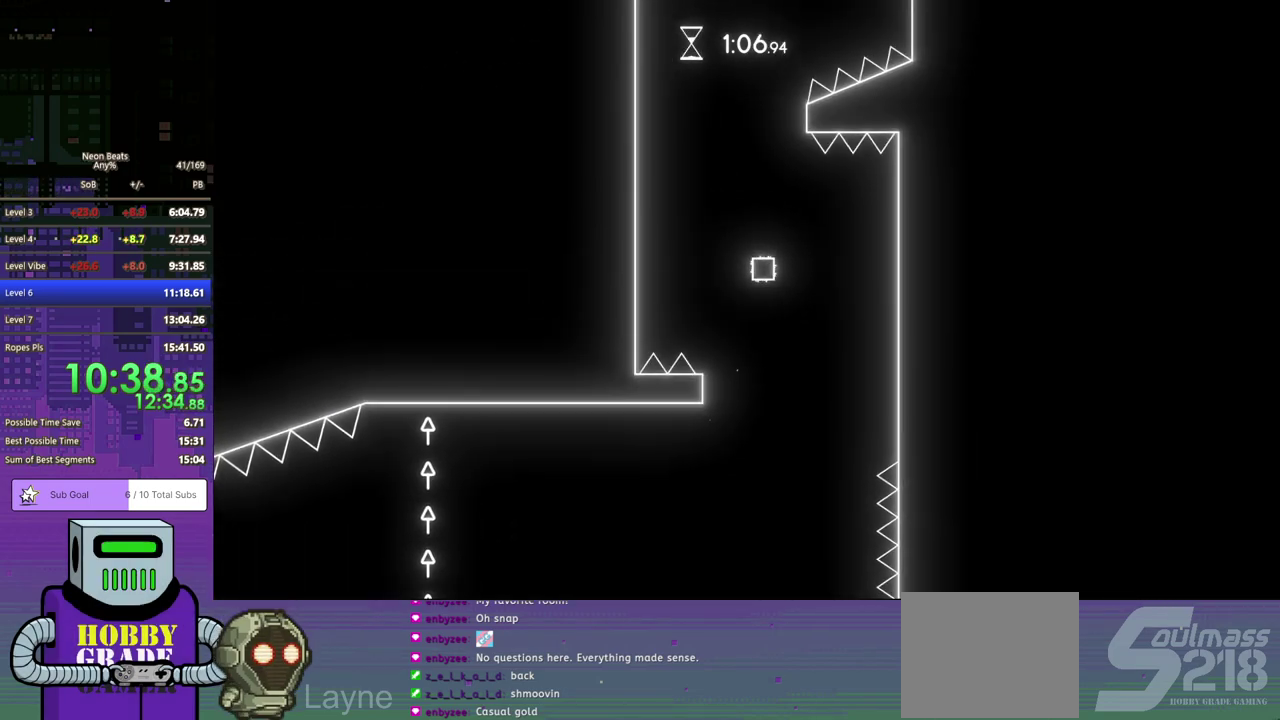
{"buttons": ["DPAD_DOWN", "DPAD_RIGHT"], "left_stick": "center", "events": [[33, "DPAD_DOWN", "down"], [33, "DPAD_RIGHT", "down"]]}
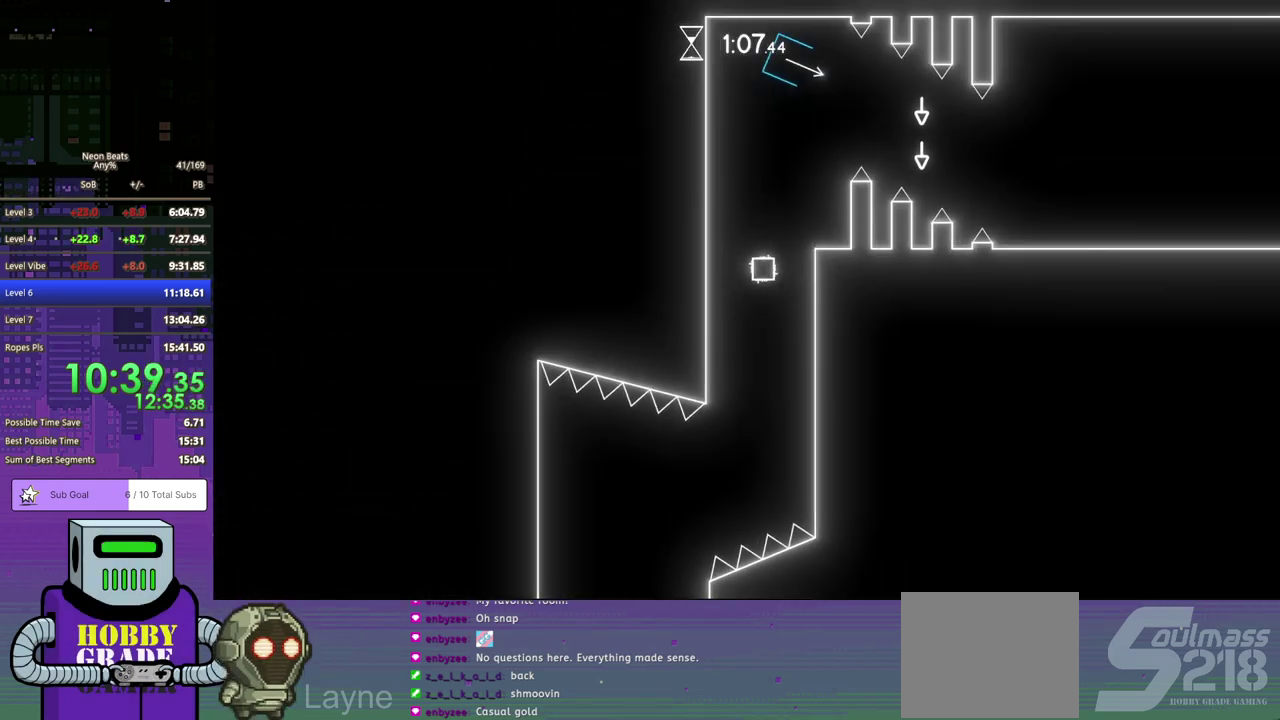
{"buttons": ["DPAD_DOWN", "DPAD_RIGHT"], "left_stick": "center", "events": []}
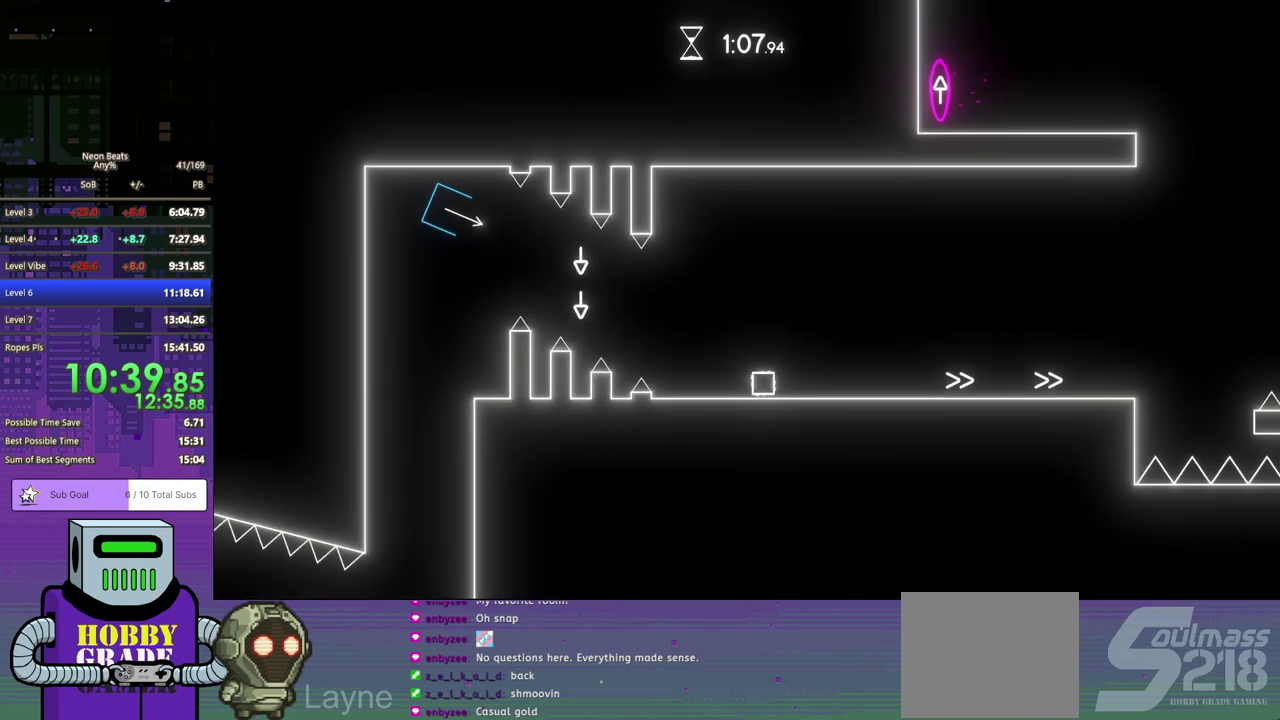
{"buttons": ["DPAD_DOWN", "DPAD_RIGHT"], "left_stick": "center", "events": []}
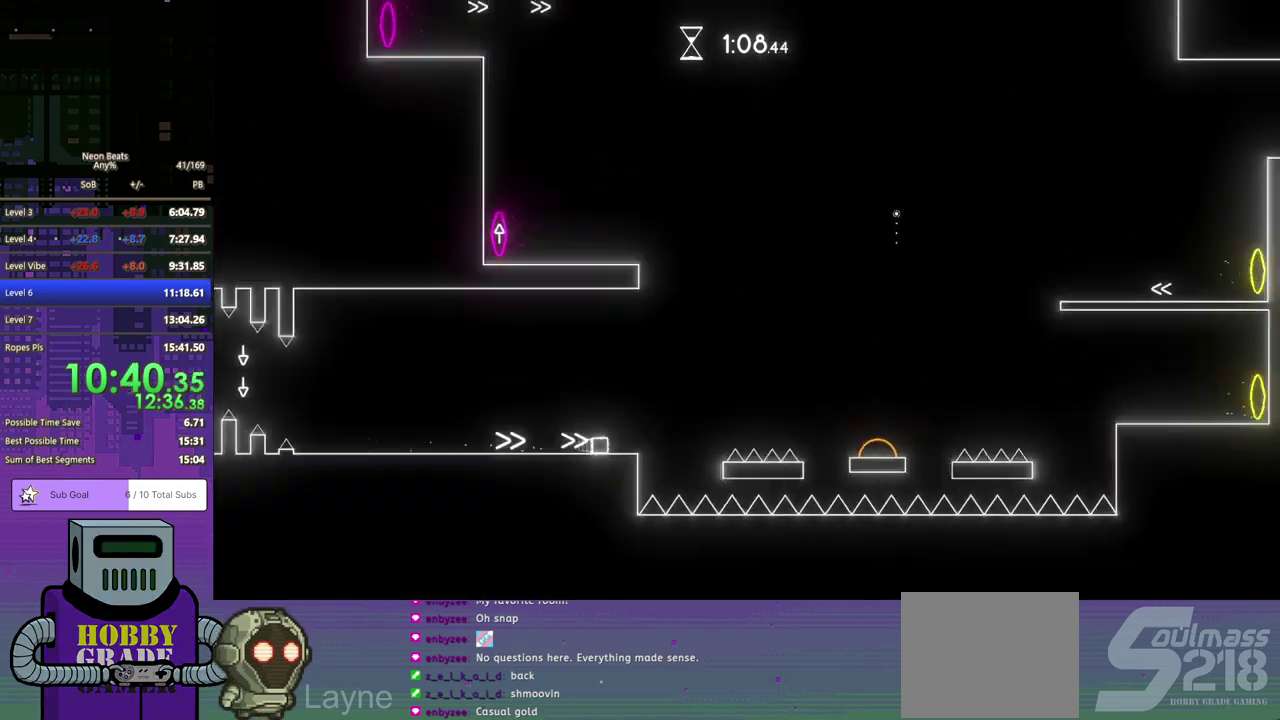
{"buttons": ["DPAD_DOWN", "DPAD_RIGHT"], "left_stick": "center", "events": [[100, "CROSS", "down"], [300, "CROSS", "up"]]}
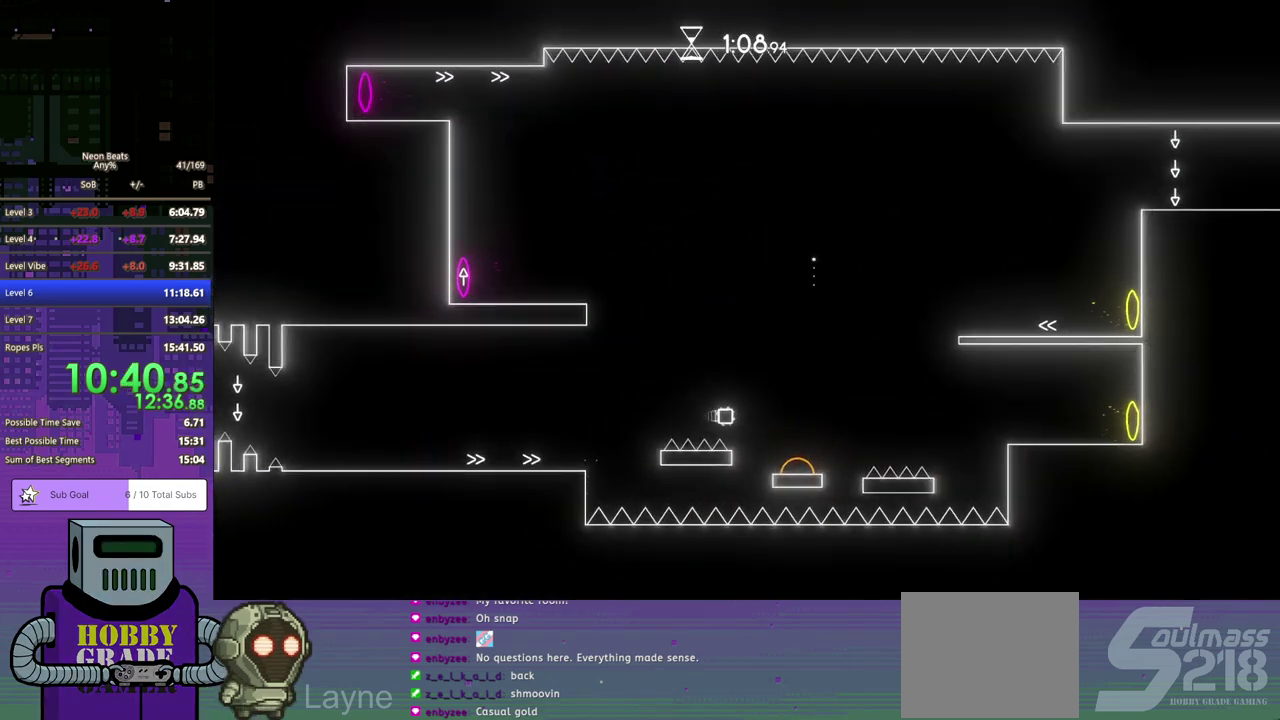
{"buttons": ["DPAD_DOWN", "DPAD_RIGHT"], "left_stick": "center", "events": []}